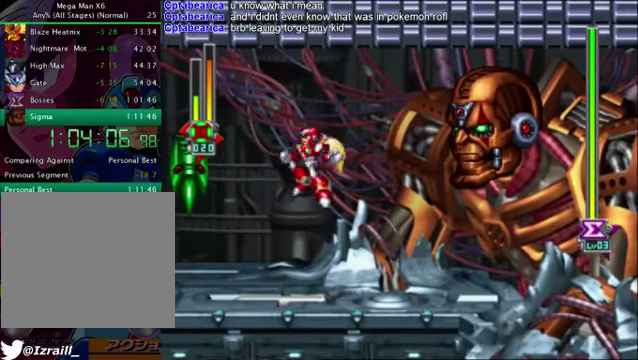
Gameplay with a controller (PlayStation layout); each line is a JSON object with the inputs held at the frame after it. "button_events" lists button changes between this image and that frame as [ms after this image, input, new state], when the widget could be followed in between (sticks are given only as held states).
{"buttons": [], "left_stick": "center", "right_stick": "center", "button_events": [[42, "CROSS", "down"], [417, "CROSS", "up"], [459, "DPAD_LEFT", "up"]]}
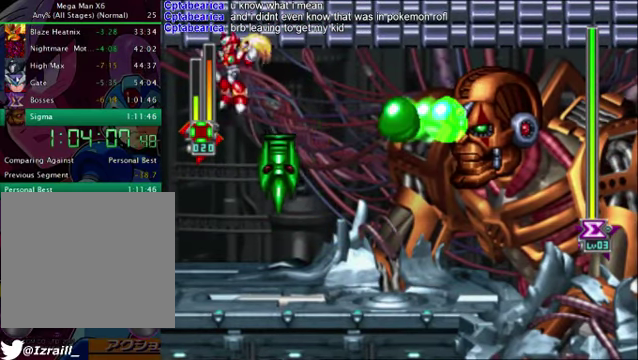
{"buttons": ["DPAD_RIGHT"], "left_stick": "center", "right_stick": "center", "button_events": [[83, "DPAD_RIGHT", "down"]]}
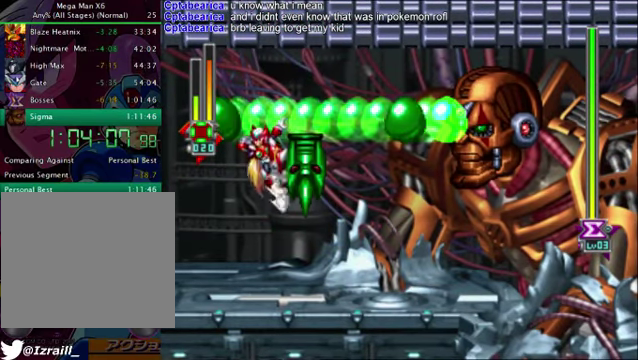
{"buttons": ["CROSS", "DPAD_RIGHT"], "left_stick": "center", "right_stick": "center", "button_events": [[167, "CROSS", "down"]]}
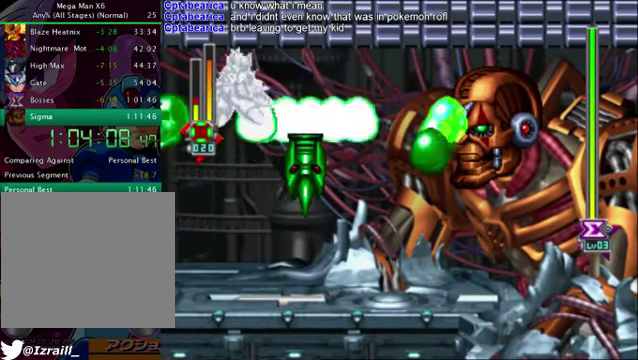
{"buttons": ["DPAD_RIGHT"], "left_stick": "center", "right_stick": "center", "button_events": [[417, "CROSS", "up"]]}
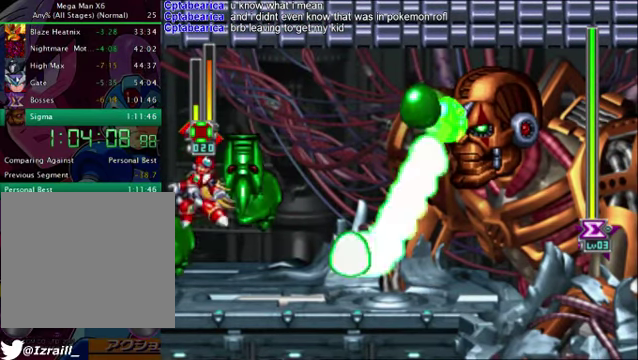
{"buttons": ["DPAD_RIGHT"], "left_stick": "center", "right_stick": "center", "button_events": [[42, "DPAD_RIGHT", "up"], [167, "CROSS", "down"], [251, "CROSS", "up"], [251, "DPAD_RIGHT", "down"]]}
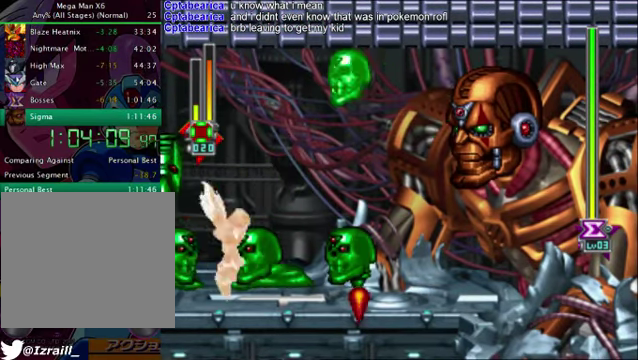
{"buttons": ["CROSS", "DPAD_LEFT"], "left_stick": "center", "right_stick": "center", "button_events": [[126, "CROSS", "down"], [126, "DPAD_RIGHT", "up"], [292, "DPAD_LEFT", "down"]]}
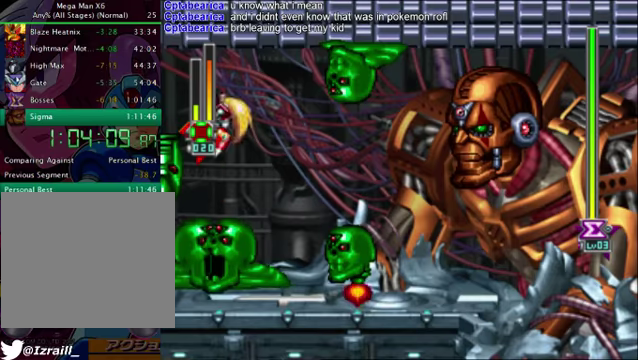
{"buttons": ["DPAD_RIGHT"], "left_stick": "center", "right_stick": "center", "button_events": [[209, "CROSS", "up"], [209, "DPAD_LEFT", "up"], [460, "DPAD_RIGHT", "down"]]}
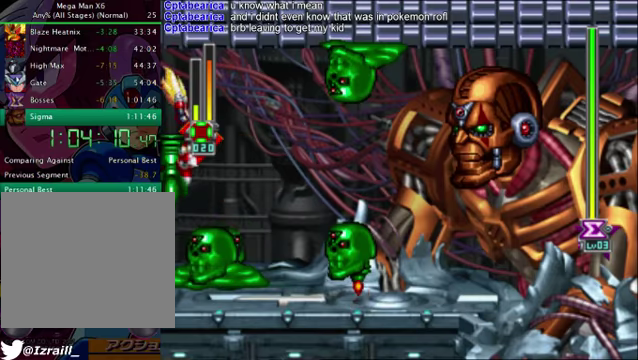
{"buttons": ["DPAD_RIGHT", "START"], "left_stick": "center", "right_stick": "center", "button_events": [[42, "DPAD_DOWN", "down"], [42, "DPAD_RIGHT", "up"], [167, "DPAD_DOWN", "up"], [167, "DPAD_RIGHT", "down"], [501, "START", "down"]]}
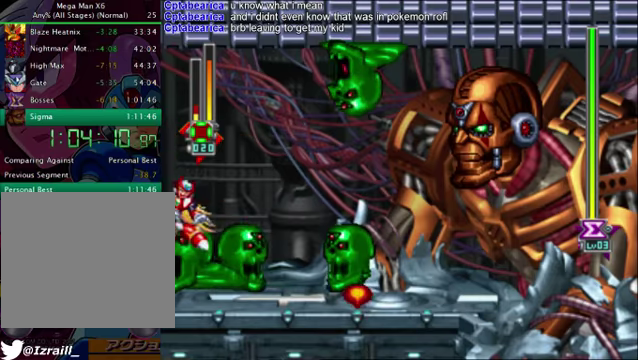
{"buttons": [], "left_stick": "center", "right_stick": "up", "button_events": [[42, "DPAD_RIGHT", "up"], [167, "START", "up"]]}
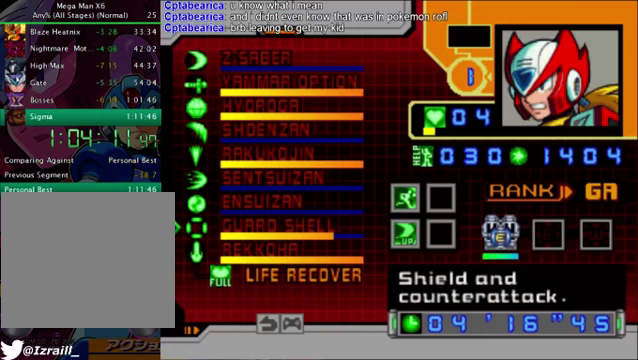
{"buttons": ["DPAD_RIGHT"], "left_stick": "center", "right_stick": "up", "button_events": [[376, "DPAD_RIGHT", "down"]]}
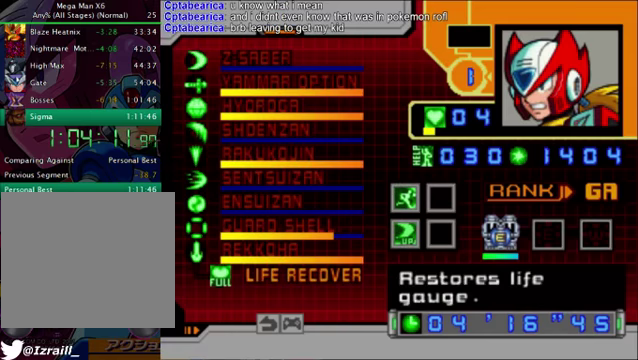
{"buttons": ["CROSS"], "left_stick": "center", "right_stick": "up", "button_events": [[42, "DPAD_RIGHT", "up"], [459, "CROSS", "down"]]}
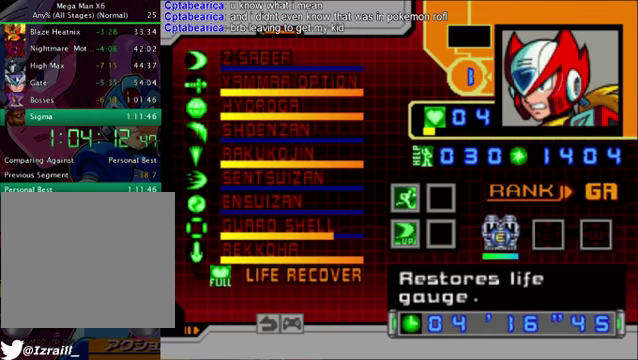
{"buttons": ["START"], "left_stick": "center", "right_stick": "center", "button_events": [[83, "CROSS", "up"], [501, "START", "down"]]}
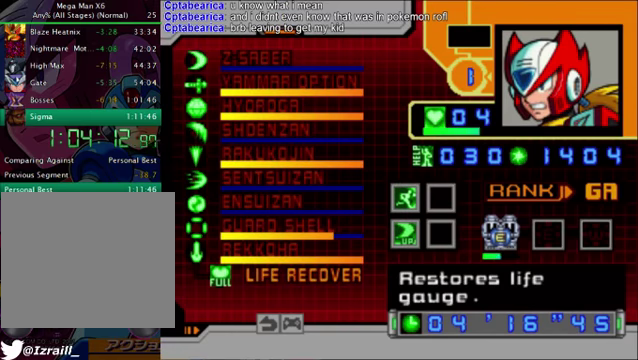
{"buttons": [], "left_stick": "center", "right_stick": "down"}
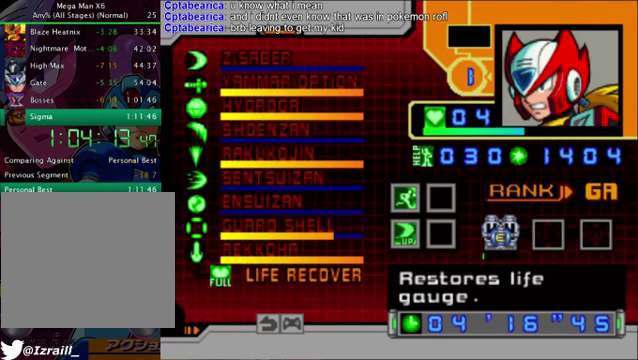
{"buttons": ["DPAD_RIGHT"], "left_stick": "center", "right_stick": "center"}
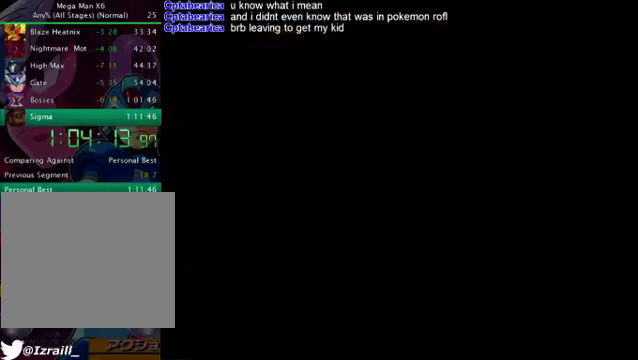
{"buttons": ["DPAD_RIGHT"], "left_stick": "center", "right_stick": "up", "button_events": []}
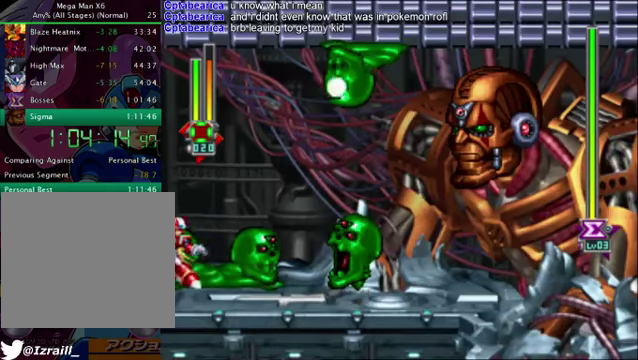
{"buttons": ["DPAD_RIGHT"], "left_stick": "center", "right_stick": "up", "button_events": []}
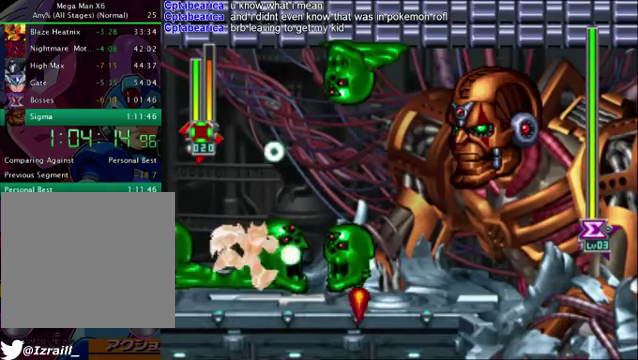
{"buttons": ["L1"], "left_stick": "center", "right_stick": "up", "button_events": [[293, "L1", "down"], [418, "DPAD_RIGHT", "up"]]}
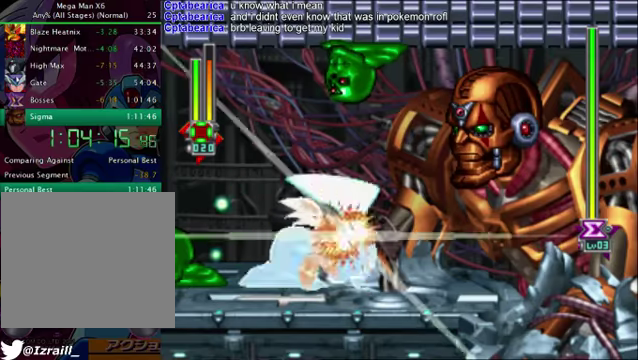
{"buttons": [], "left_stick": "center", "right_stick": "up", "button_events": [[460, "L1", "up"]]}
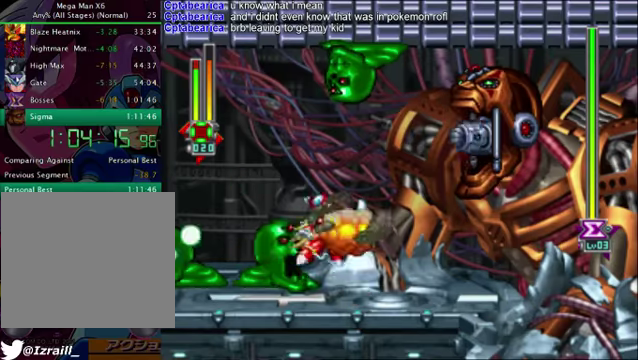
{"buttons": [], "left_stick": "center", "right_stick": "up", "button_events": [[42, "L1", "down"], [126, "L1", "up"]]}
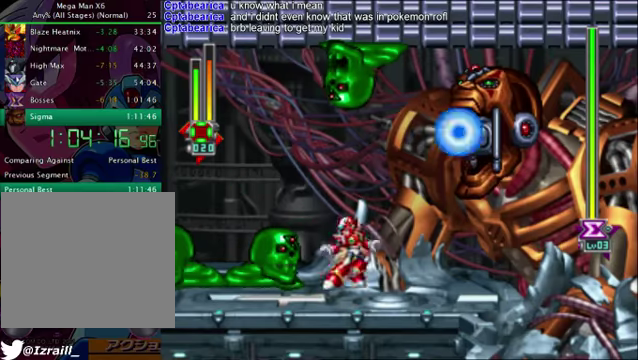
{"buttons": ["DPAD_RIGHT"], "left_stick": "center", "right_stick": "up", "button_events": [[84, "DPAD_RIGHT", "down"]]}